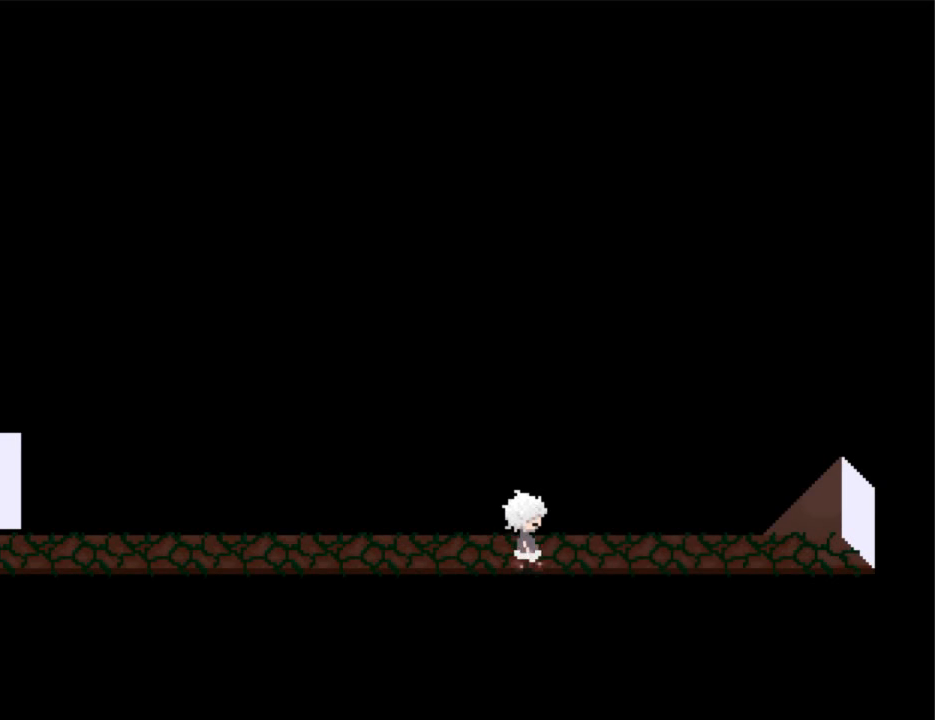
Gameplay with keyboard; each line is a JSON object with the keys held at the frame after it. "events" lists presses ("down") and releases ("up") of "down", "left", "right", "shift", "up", "x" and "z" between this image and that frame as [ms after this image, input, new state], when the widget could be followed in between. No other keys are recorded. Mouse input is not recorded. Not read: other_keys return.
{"keys": ["right"], "events": []}
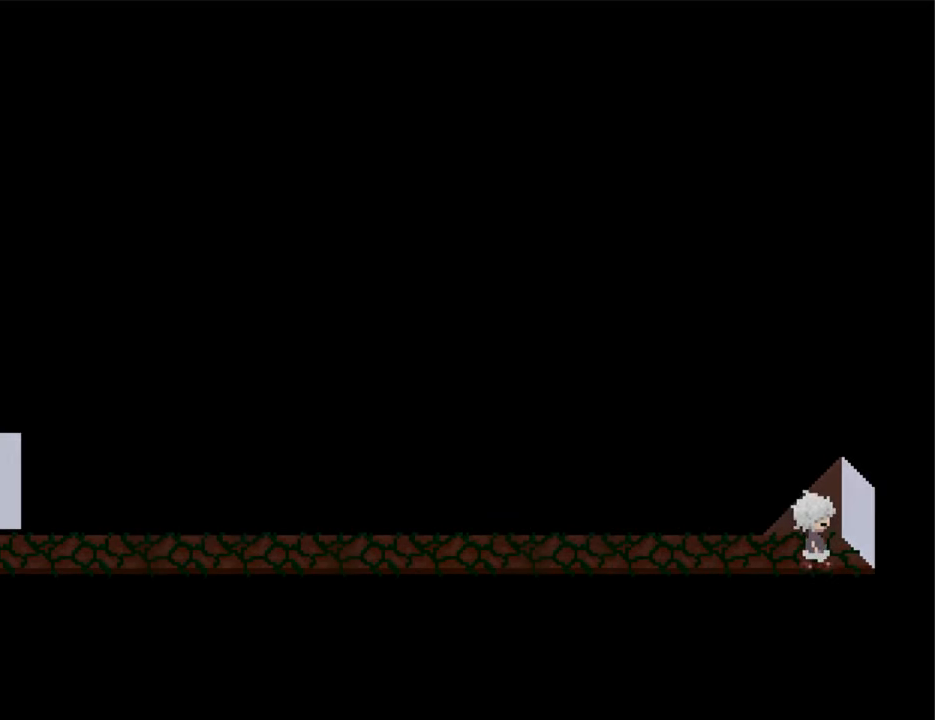
{"keys": ["right"], "events": []}
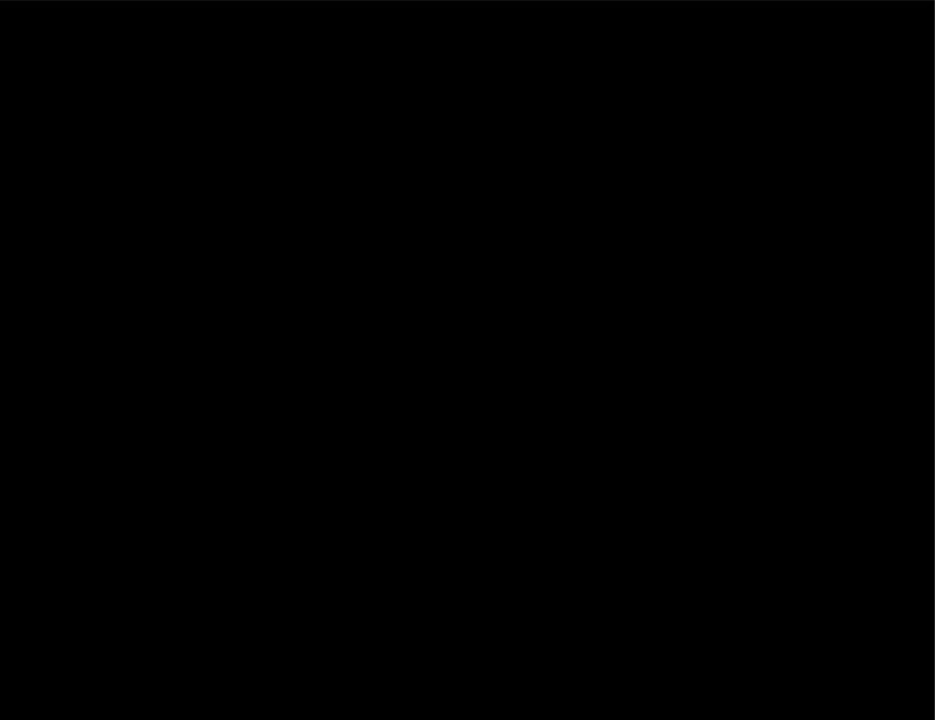
{"keys": ["right"], "events": []}
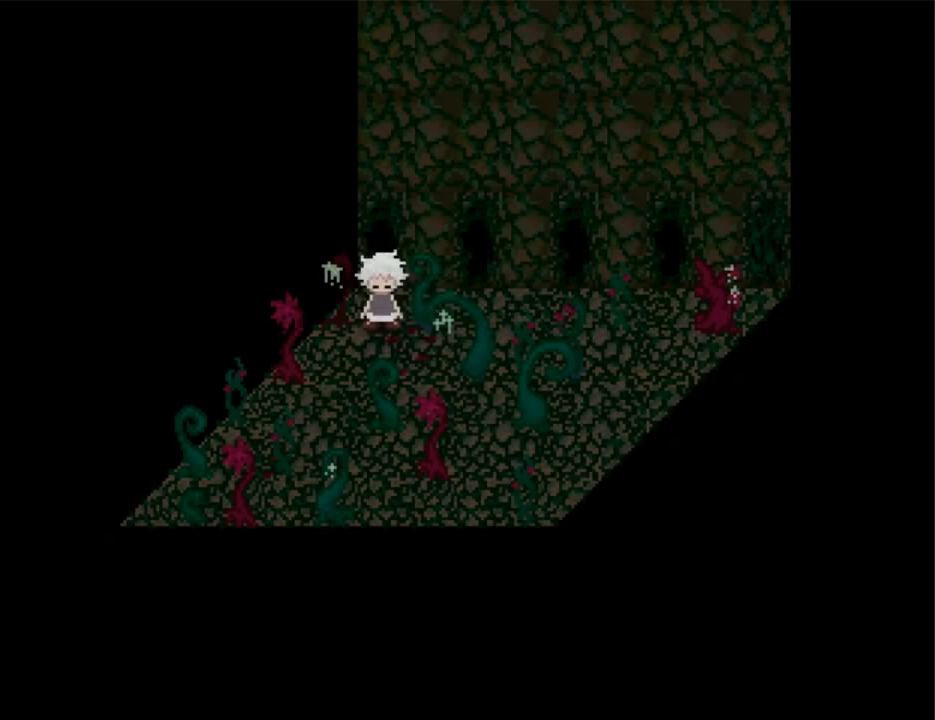
{"keys": ["right"], "events": [[66, "down", "down"], [100, "down", "up"], [166, "down", "down"], [266, "down", "up"], [300, "down", "down"], [400, "down", "up"], [433, "down", "down"], [500, "down", "up"]]}
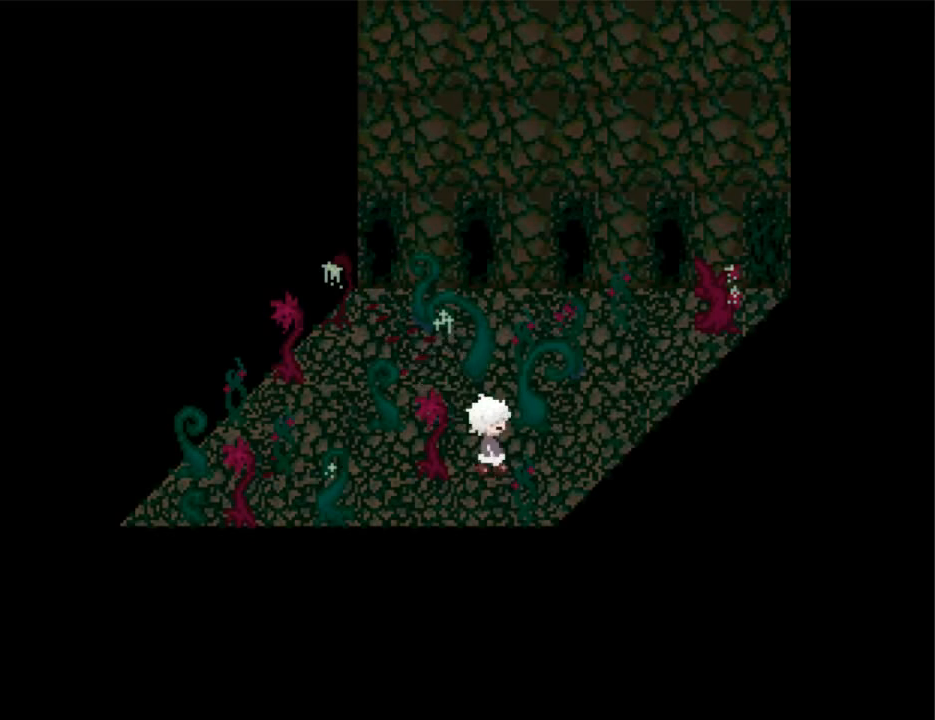
{"keys": ["right"], "events": [[33, "down", "down"], [100, "down", "up"], [167, "up", "down"], [234, "up", "up"], [334, "up", "down"], [367, "up", "up"], [400, "up", "down"], [500, "up", "up"]]}
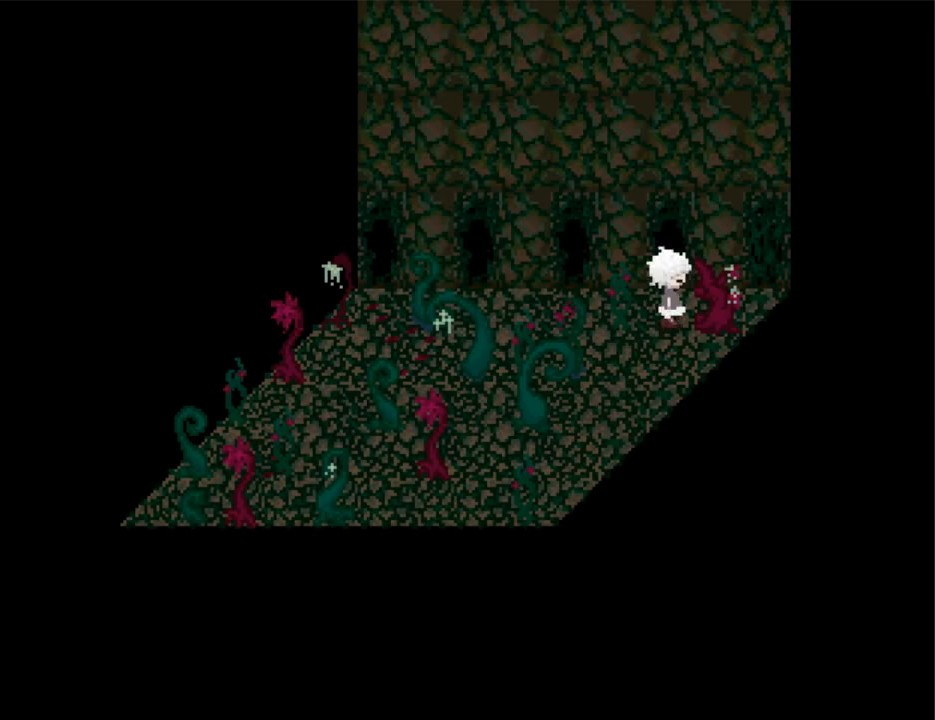
{"keys": ["up"], "events": [[67, "up", "down"], [200, "right", "up"]]}
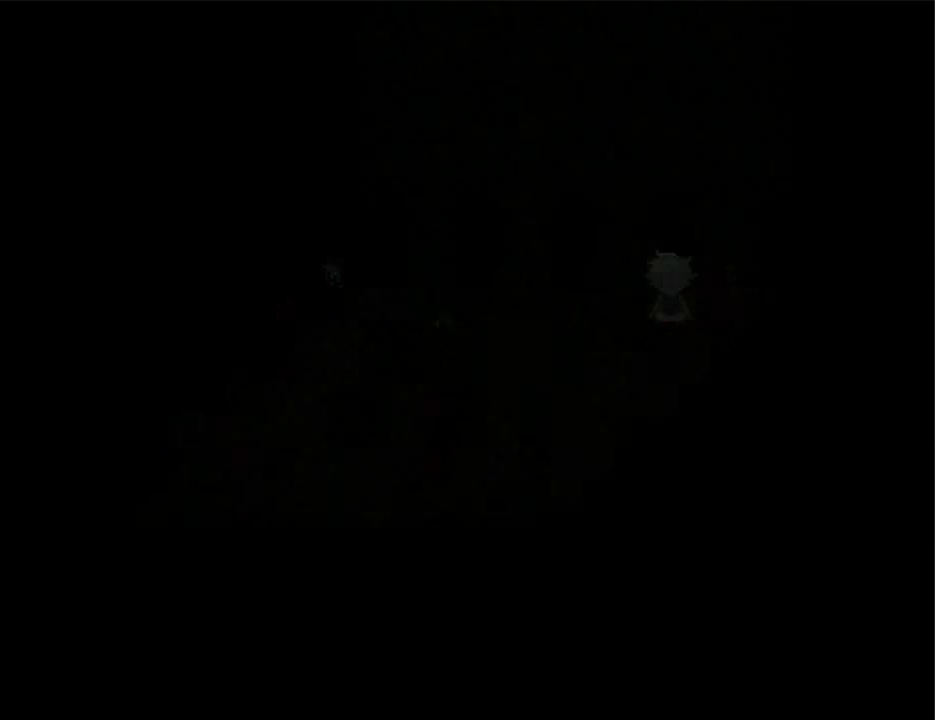
{"keys": [], "events": [[67, "up", "up"], [267, "left", "down"], [434, "left", "up"]]}
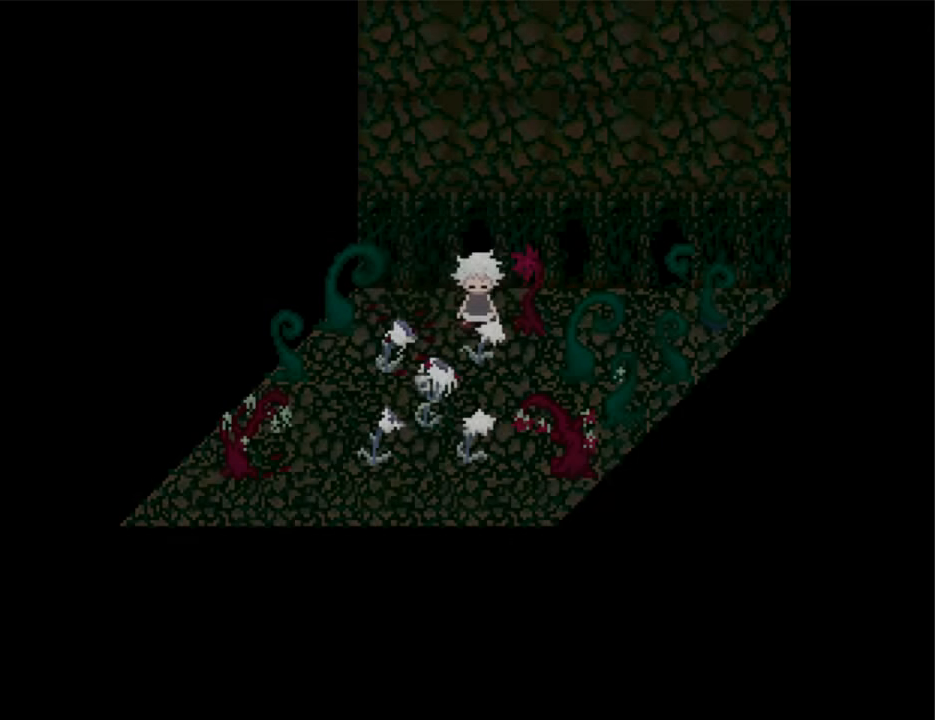
{"keys": ["down"], "events": [[334, "left", "down"], [367, "down", "down"], [400, "left", "up"], [467, "z", "down"], [500, "z", "up"]]}
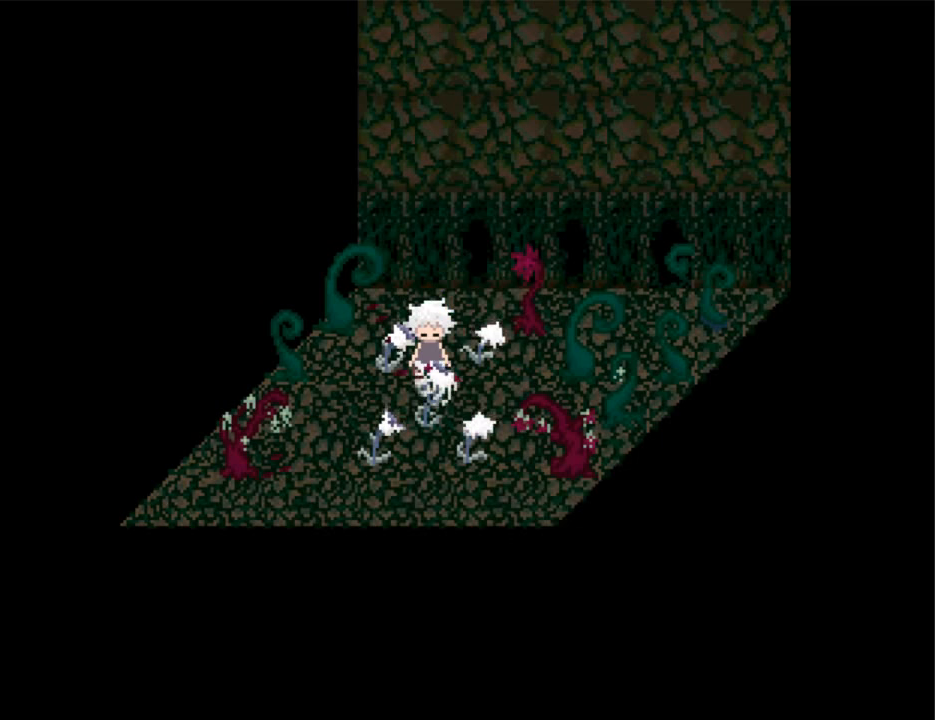
{"keys": ["up", "z"], "events": [[67, "z", "down"], [134, "z", "up"], [200, "z", "down"], [234, "down", "up"], [234, "z", "up"], [334, "z", "down"], [434, "up", "down"], [434, "z", "up"], [467, "z", "down"]]}
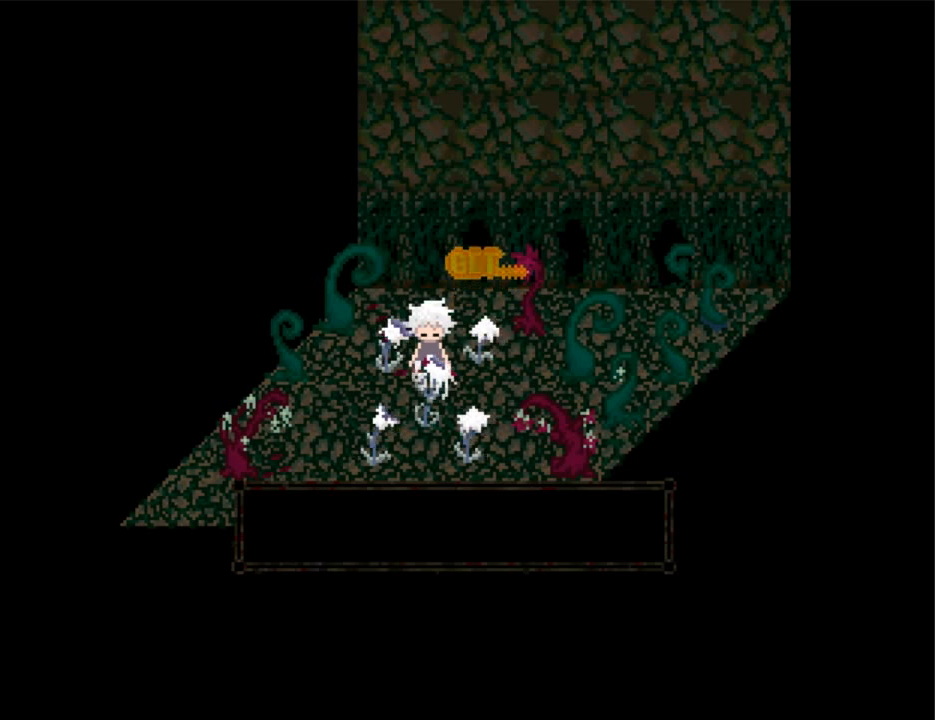
{"keys": ["up"], "events": [[34, "z", "up"], [100, "z", "down"], [167, "z", "up"], [200, "right", "down"], [267, "right", "up"], [300, "right", "down"], [367, "up", "up"], [400, "up", "down"], [434, "right", "up"]]}
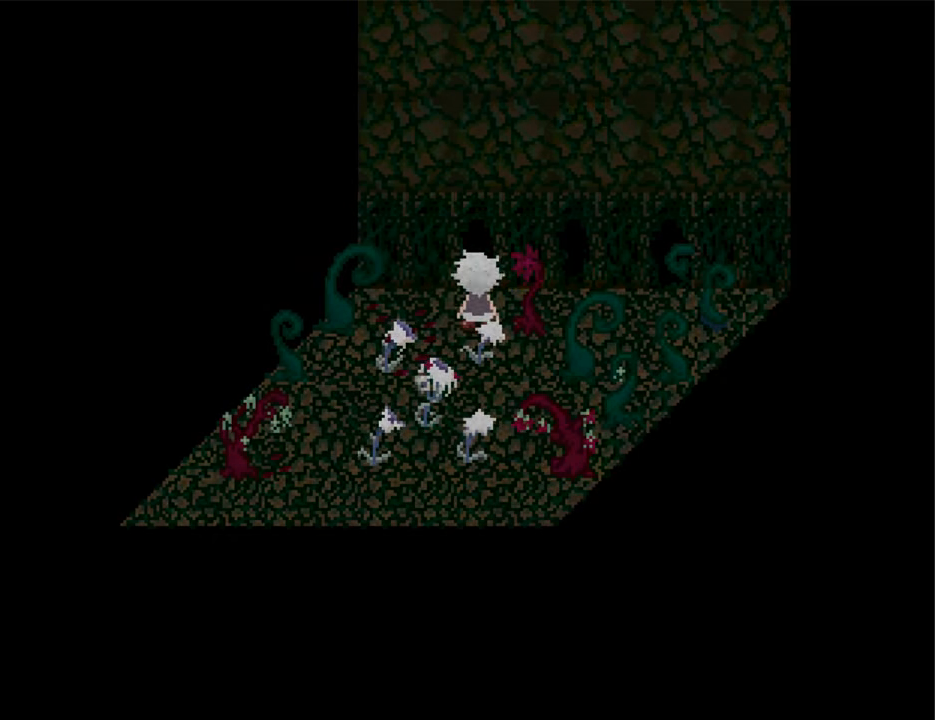
{"keys": ["left"], "events": [[267, "left", "down"], [334, "up", "up"]]}
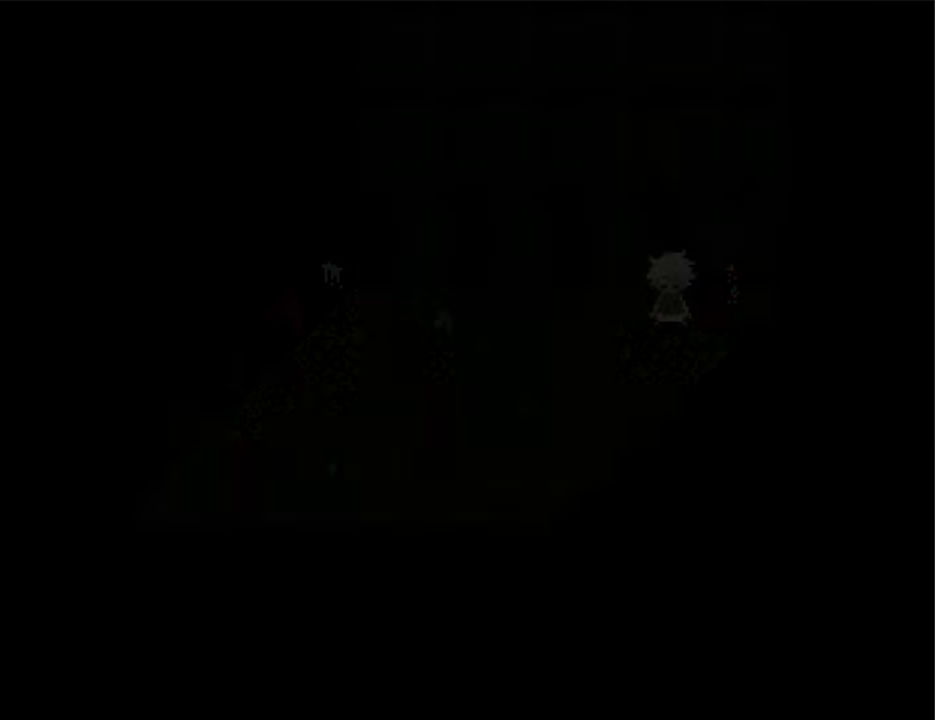
{"keys": ["left"], "events": []}
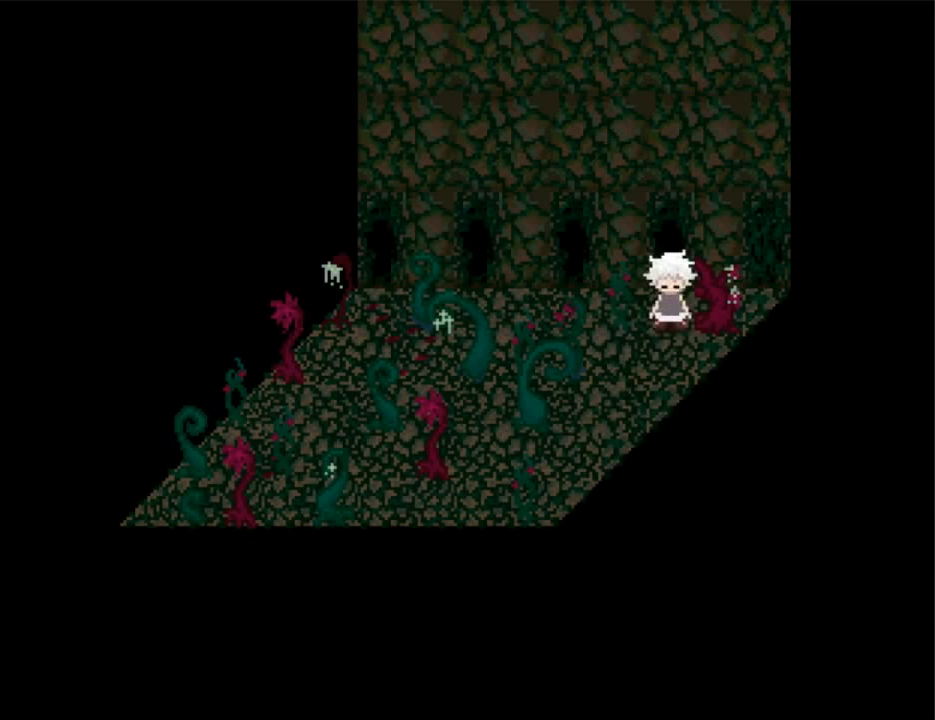
{"keys": ["down", "left"], "events": [[67, "down", "down"], [167, "down", "up"], [200, "down", "down"], [300, "down", "up"], [367, "down", "down"]]}
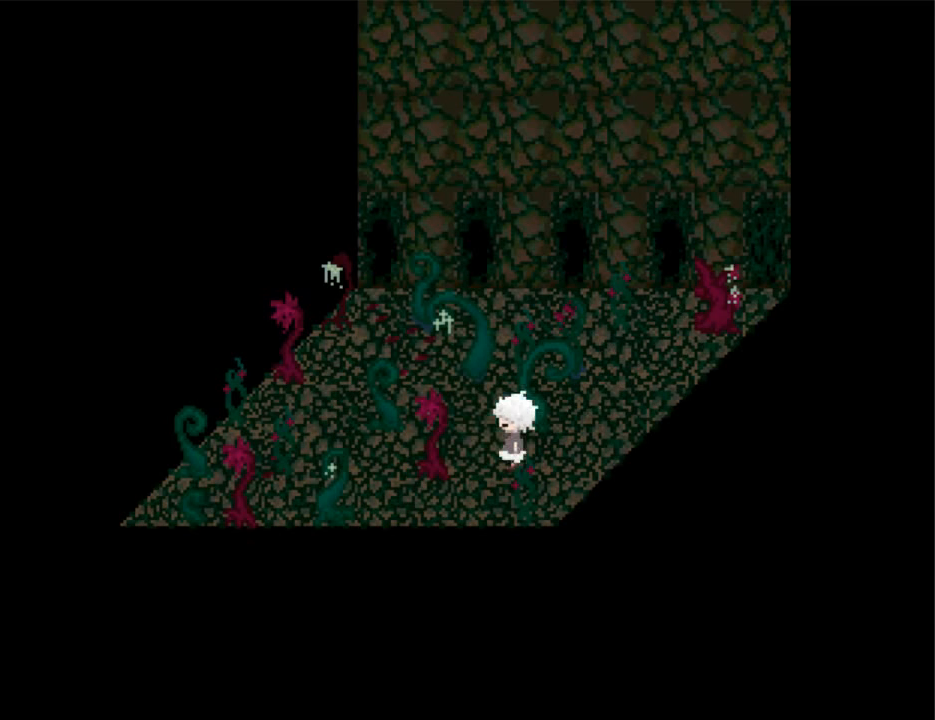
{"keys": ["left", "up"], "events": [[34, "down", "up"], [134, "up", "down"], [234, "up", "up"], [267, "up", "down"], [367, "up", "up"], [400, "up", "down"]]}
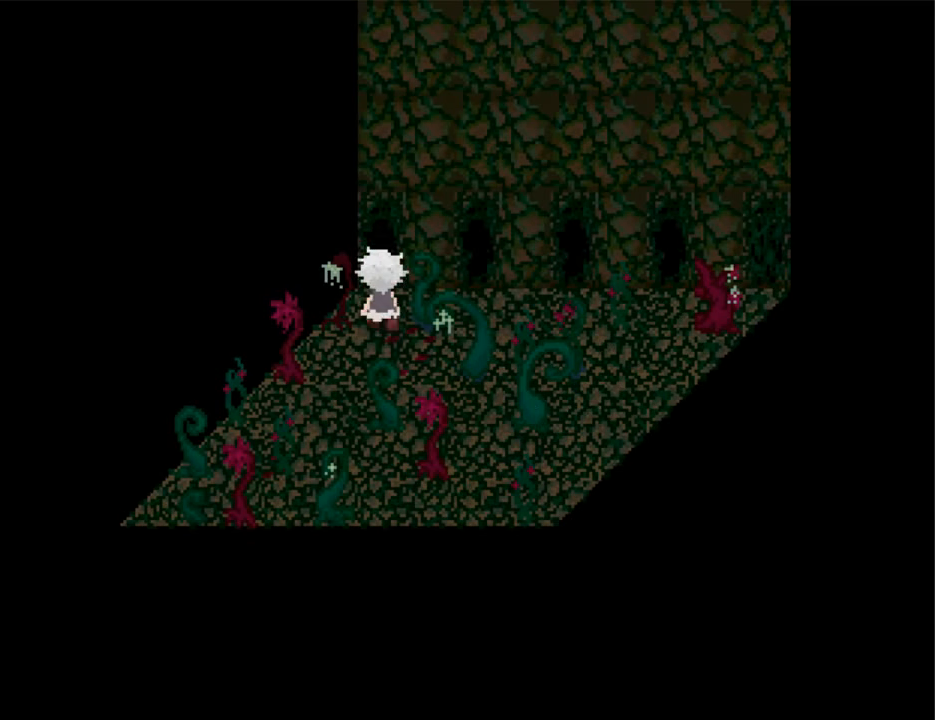
{"keys": ["left", "up"], "events": [[67, "left", "up"], [467, "left", "down"]]}
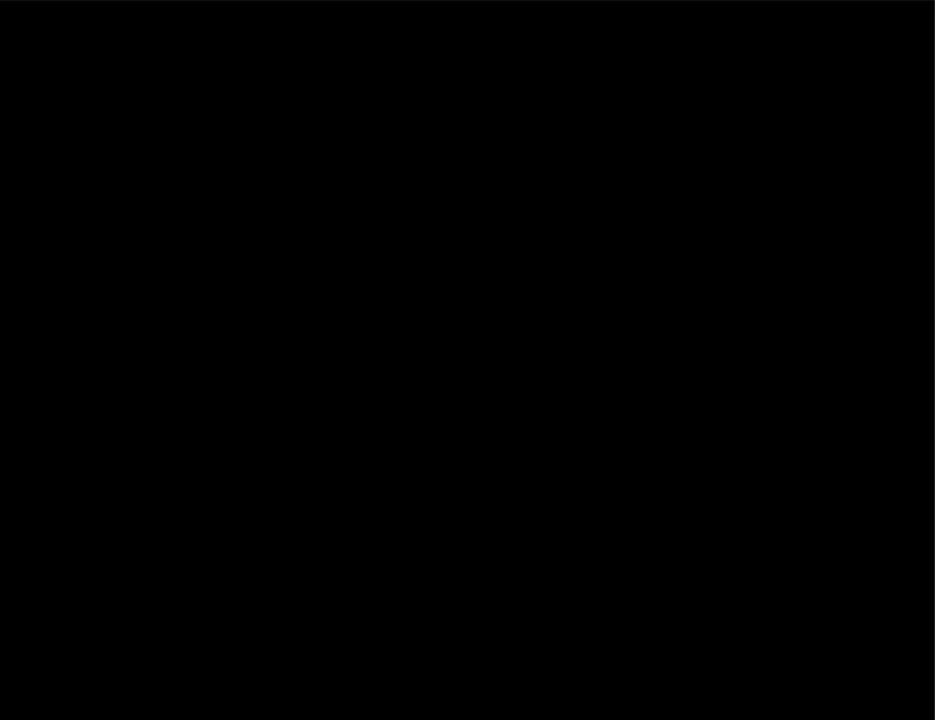
{"keys": ["left"], "events": [[33, "up", "up"]]}
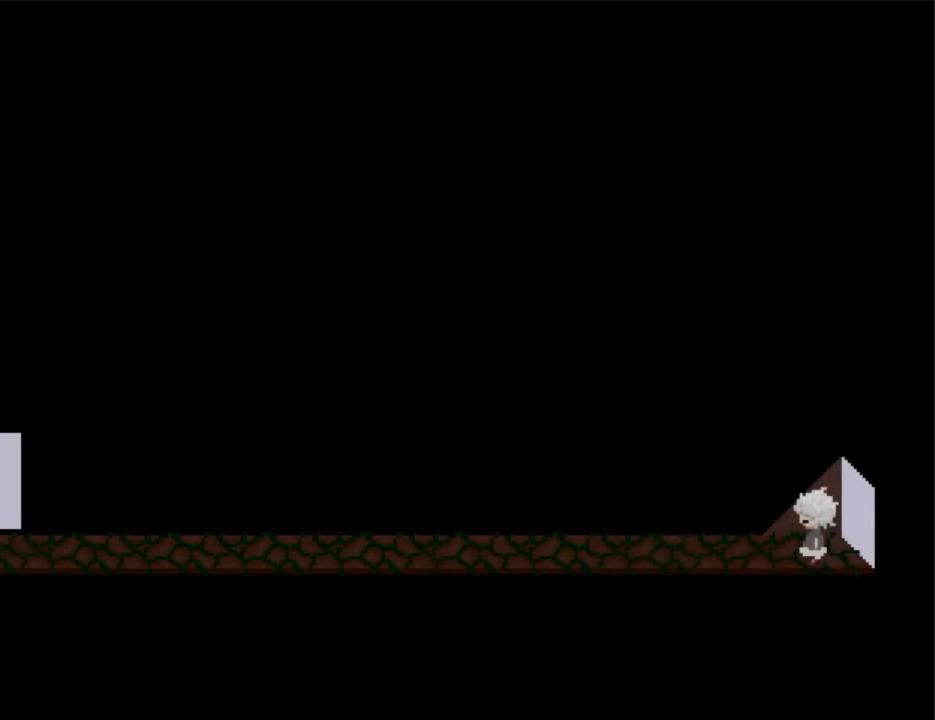
{"keys": ["left"], "events": []}
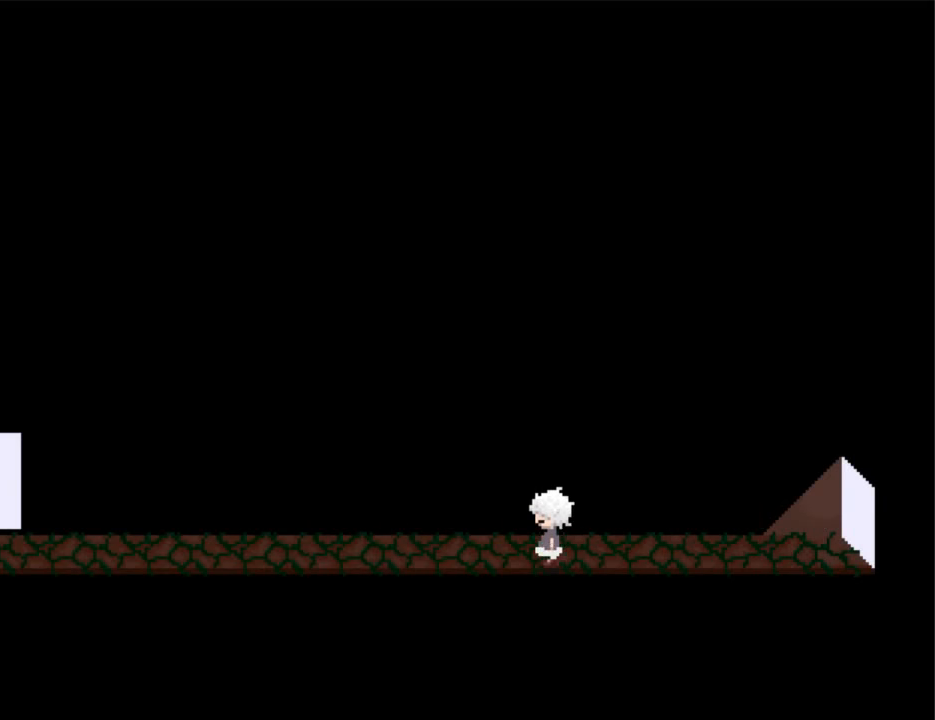
{"keys": ["left"], "events": []}
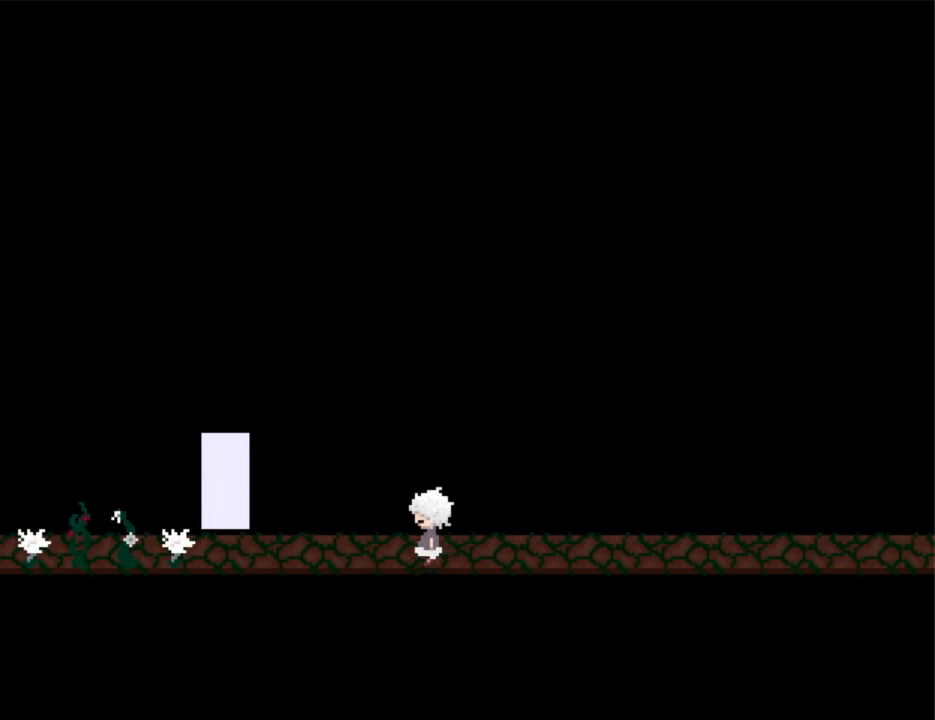
{"keys": ["up"], "events": [[367, "left", "up"], [367, "up", "down"]]}
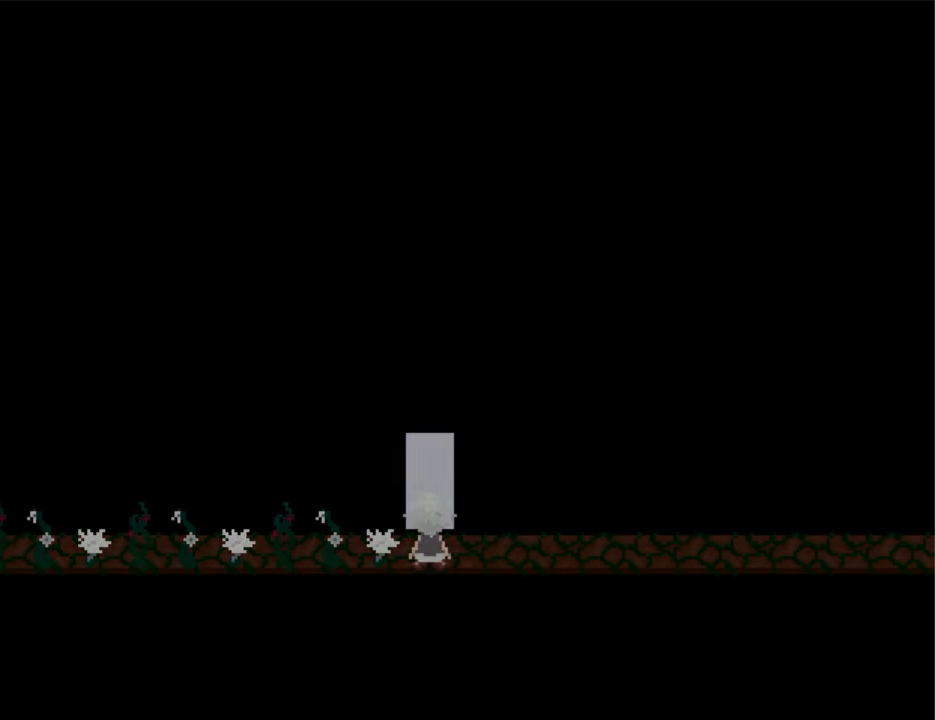
{"keys": ["right"], "events": [[100, "right", "down"], [167, "up", "up"]]}
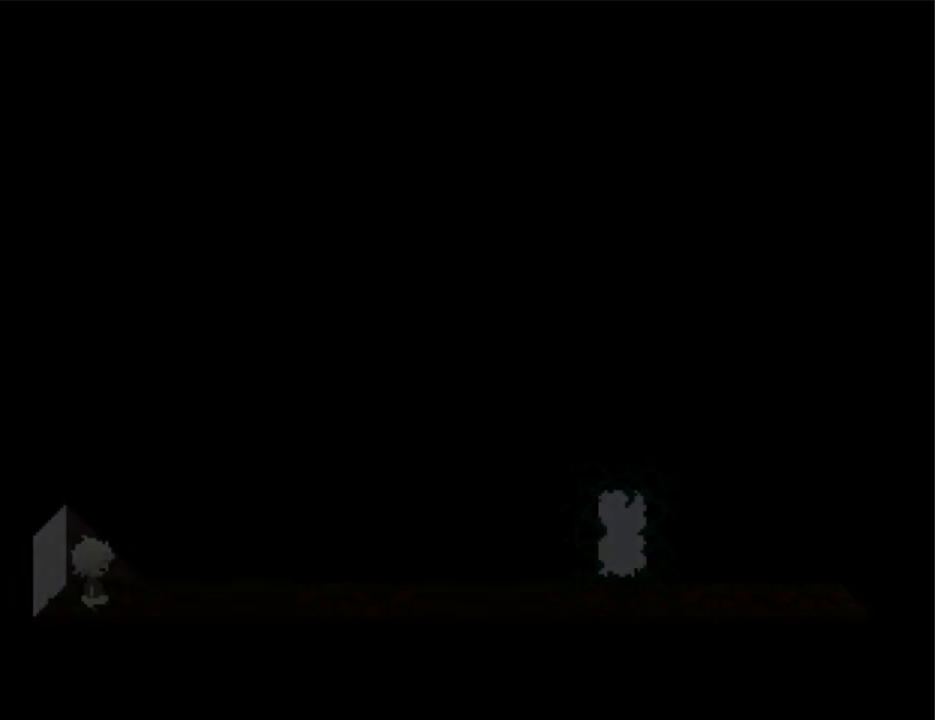
{"keys": ["right"], "events": []}
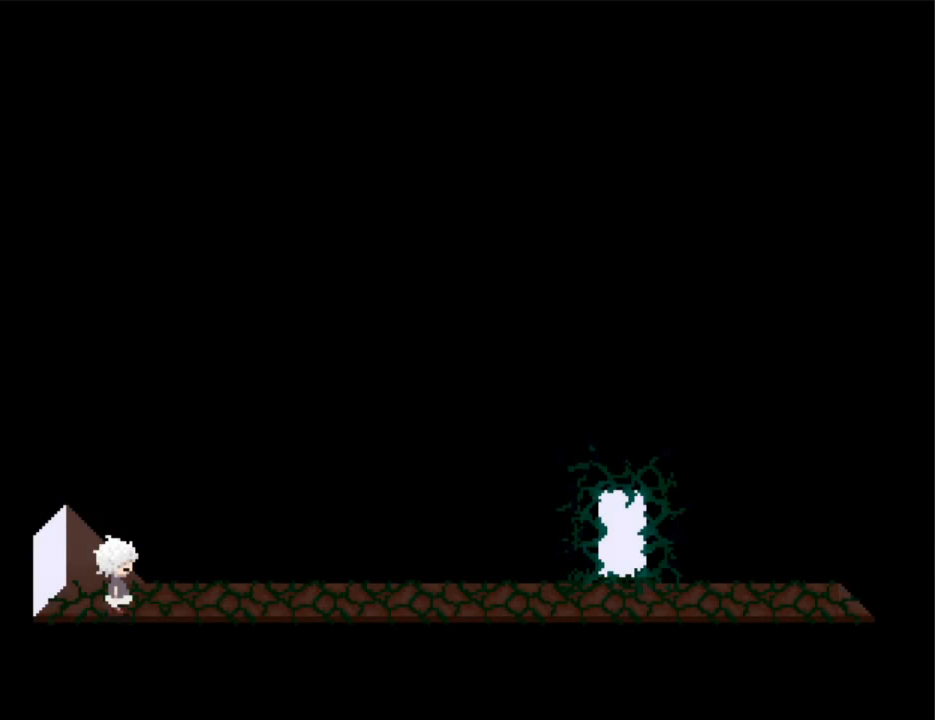
{"keys": ["right"], "events": []}
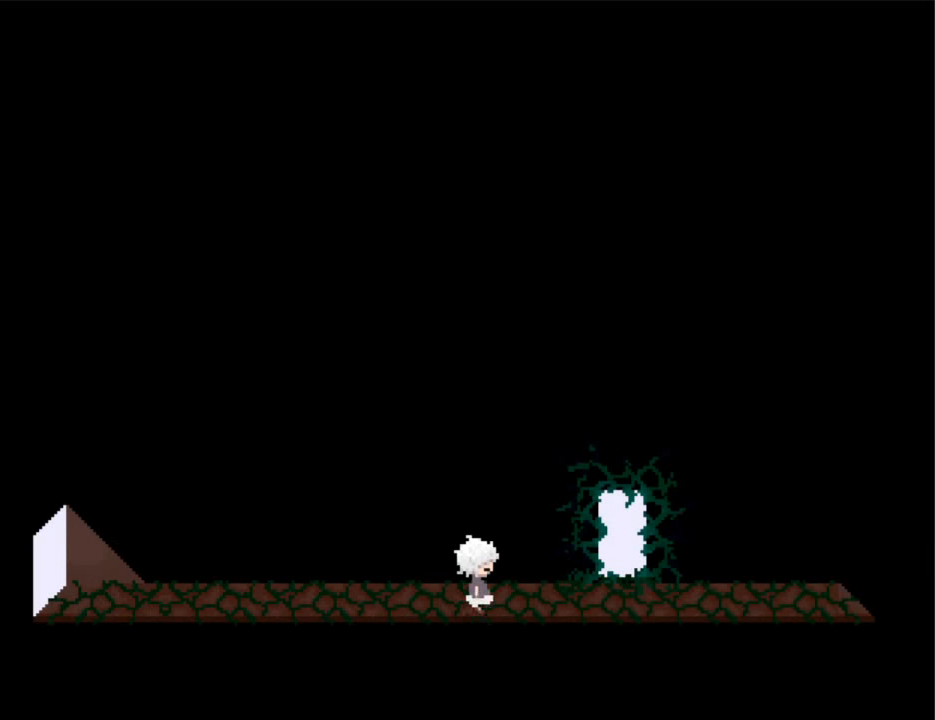
{"keys": ["up"], "events": [[167, "up", "down"], [233, "right", "up"]]}
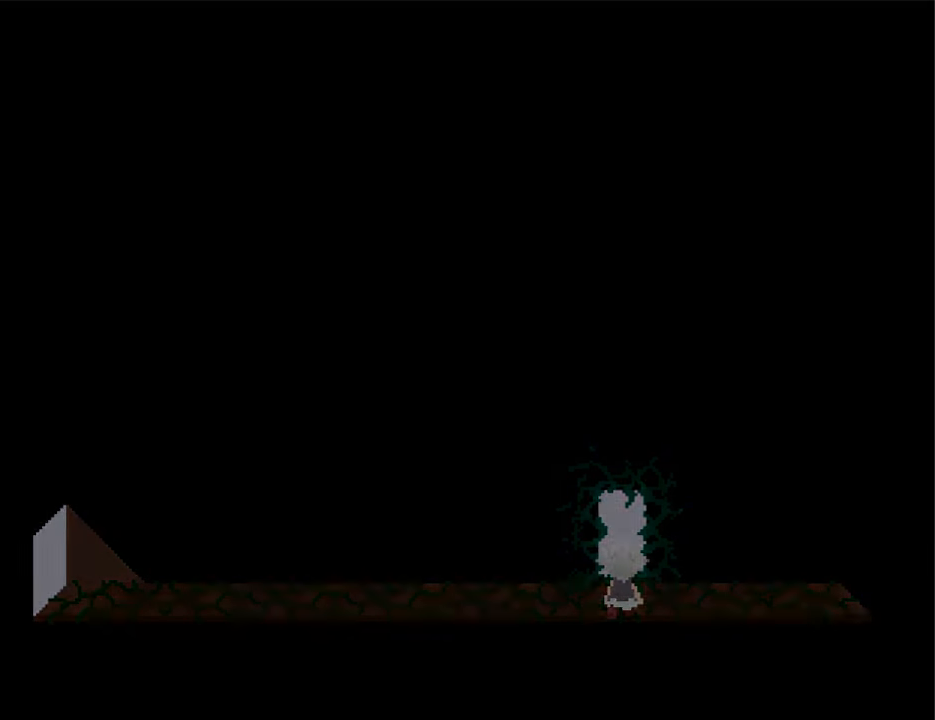
{"keys": ["down"], "events": [[100, "up", "up"], [233, "down", "down"]]}
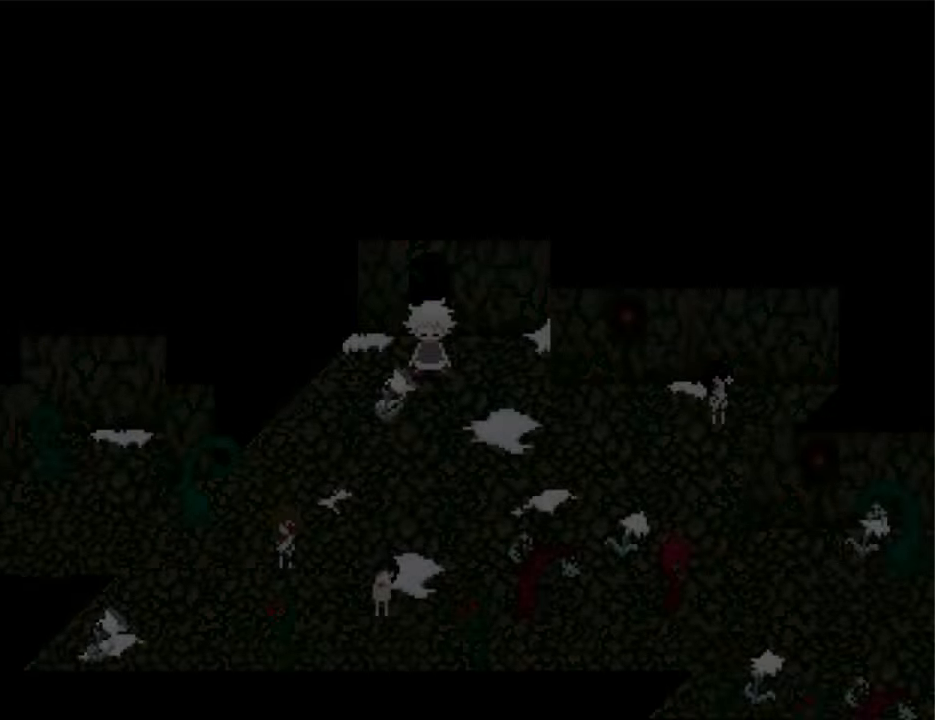
{"keys": ["down"], "events": []}
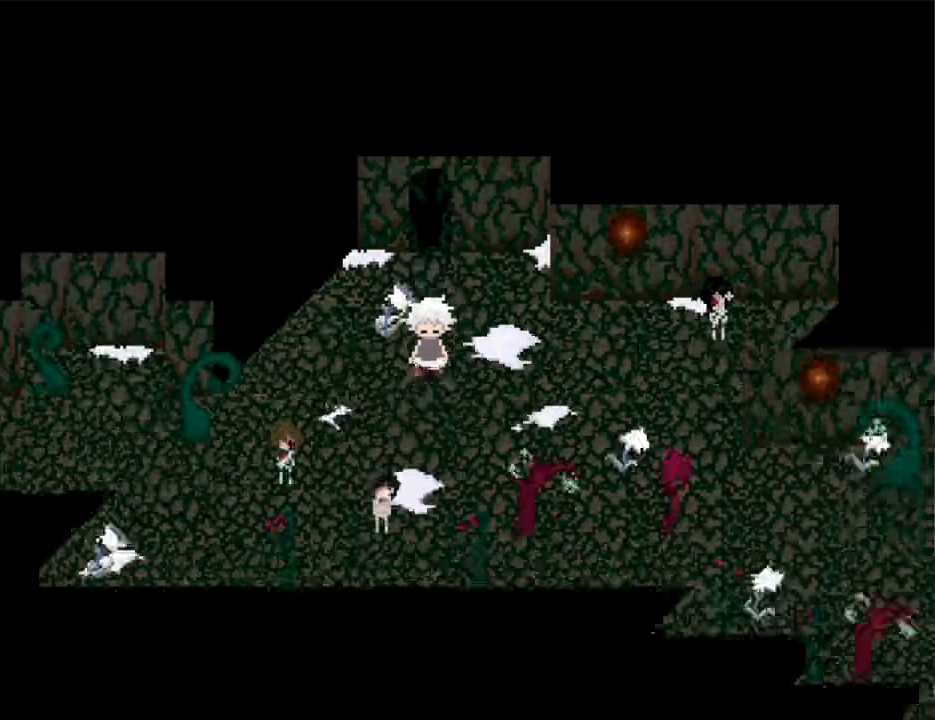
{"keys": ["left"], "events": [[100, "down", "up"], [100, "left", "down"], [366, "down", "down"], [466, "down", "up"]]}
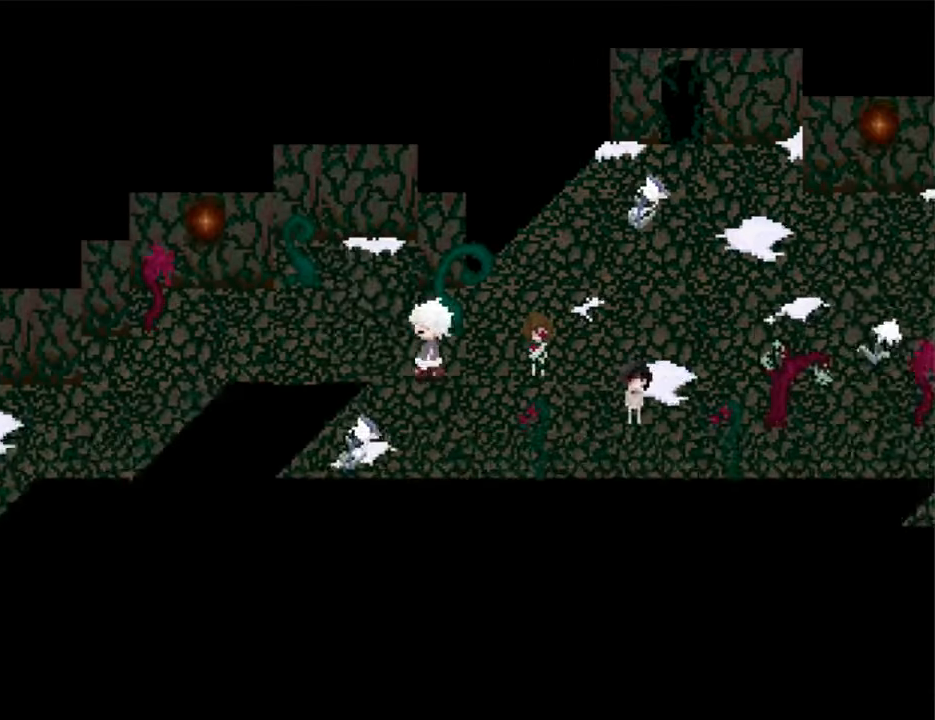
{"keys": ["down", "left"], "events": [[133, "left", "up"], [133, "up", "down"], [300, "left", "down"], [300, "up", "up"], [466, "down", "down"]]}
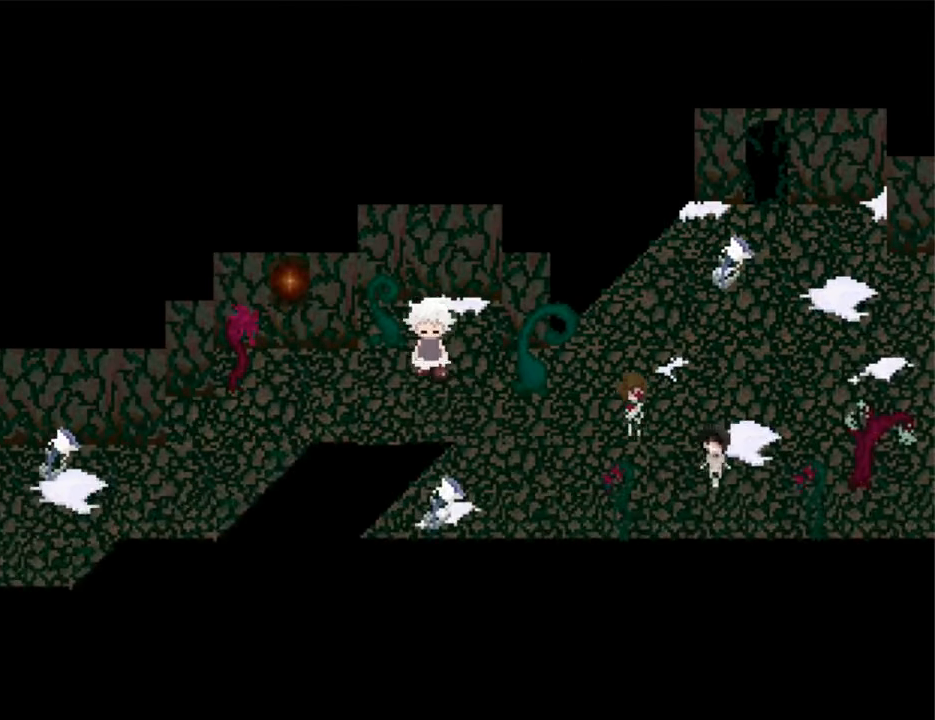
{"keys": ["left"], "events": [[66, "down", "up"], [400, "down", "down"], [433, "down", "up"]]}
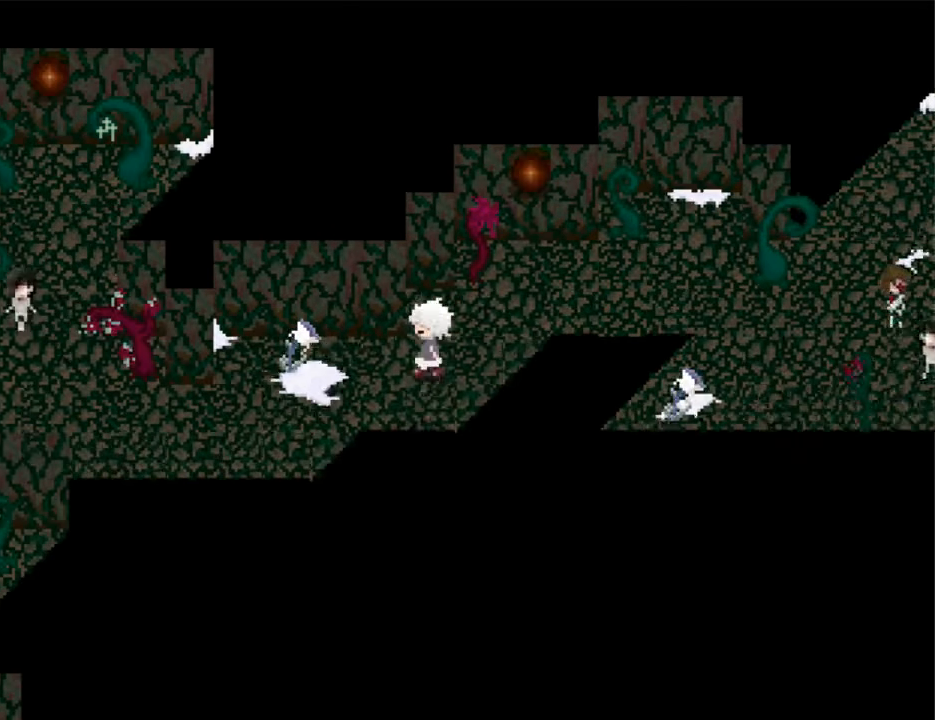
{"keys": ["left"], "events": [[266, "down", "down"], [333, "down", "up"]]}
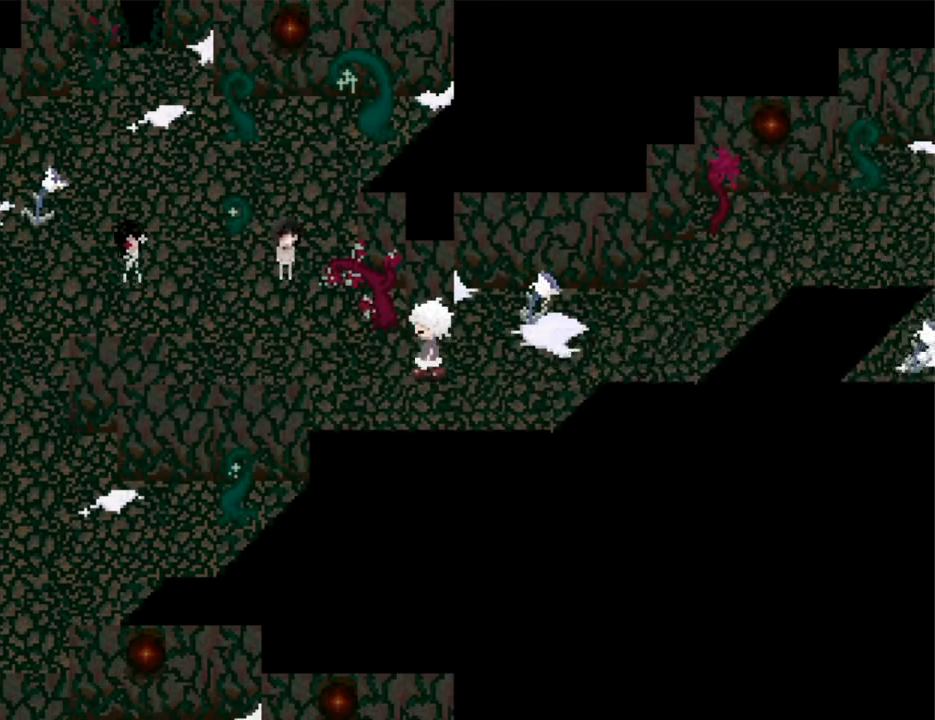
{"keys": ["up"], "events": [[300, "up", "down"], [333, "left", "up"]]}
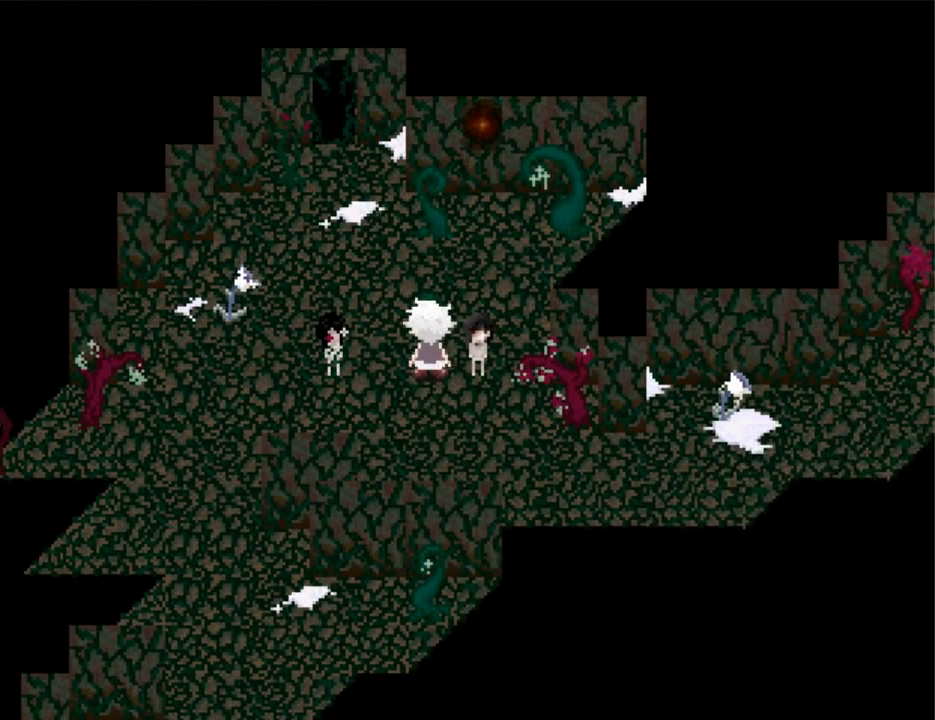
{"keys": ["left", "up"], "events": [[66, "left", "down"], [166, "left", "up"], [500, "left", "down"]]}